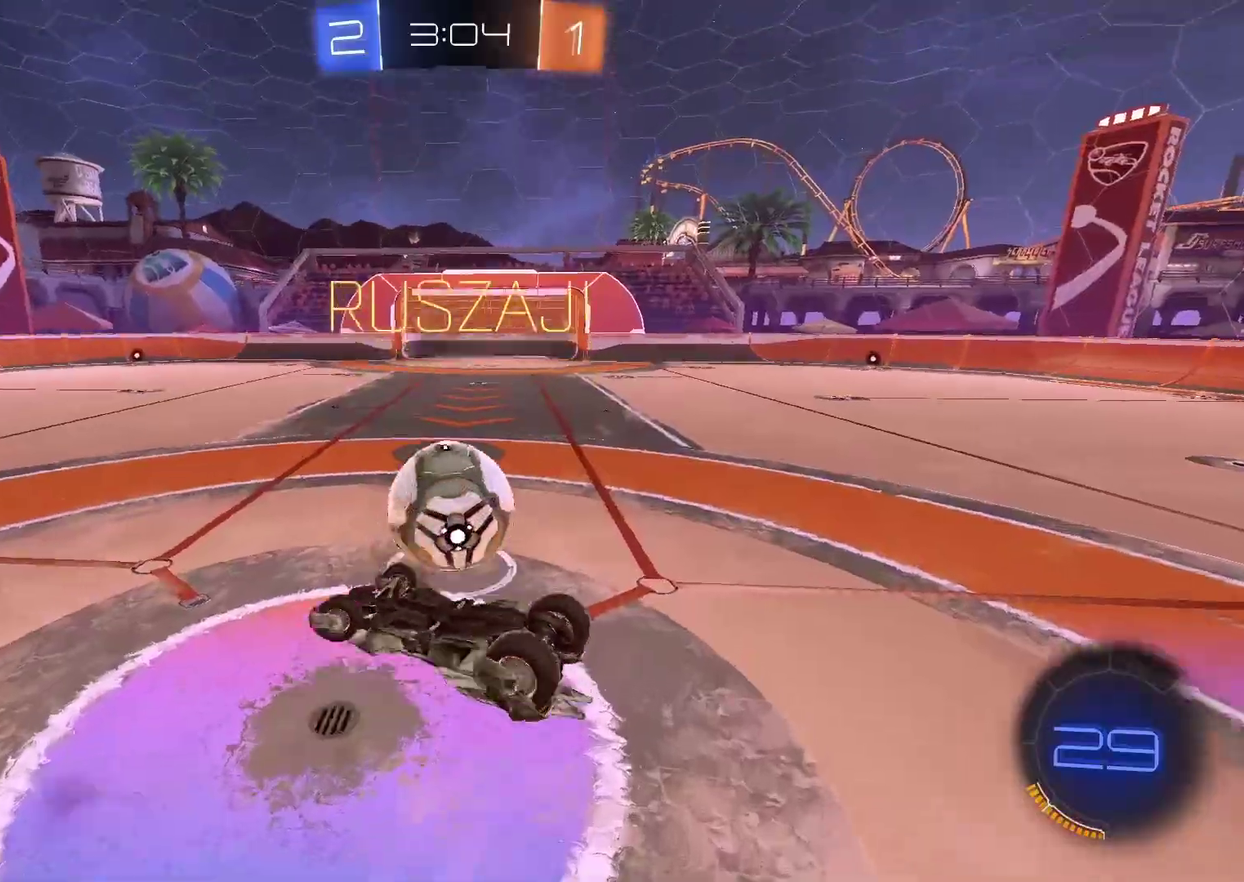
Gameplay with a controller (PlayStation layout); each line is a JSON object with the inputs held at the frame after it. "events" lists button and stick changes between this image and that frame as [ms after this image, input, new state], when the widget could be followed in between. Not read: L1 R1.
{"buttons": ["R2"], "left_stick": "center", "right_stick": "center", "events": [[167, "L2", "up"], [300, "left_stick", "center"], [350, "left_stick", "down-left"], [500, "left_stick", "center"]]}
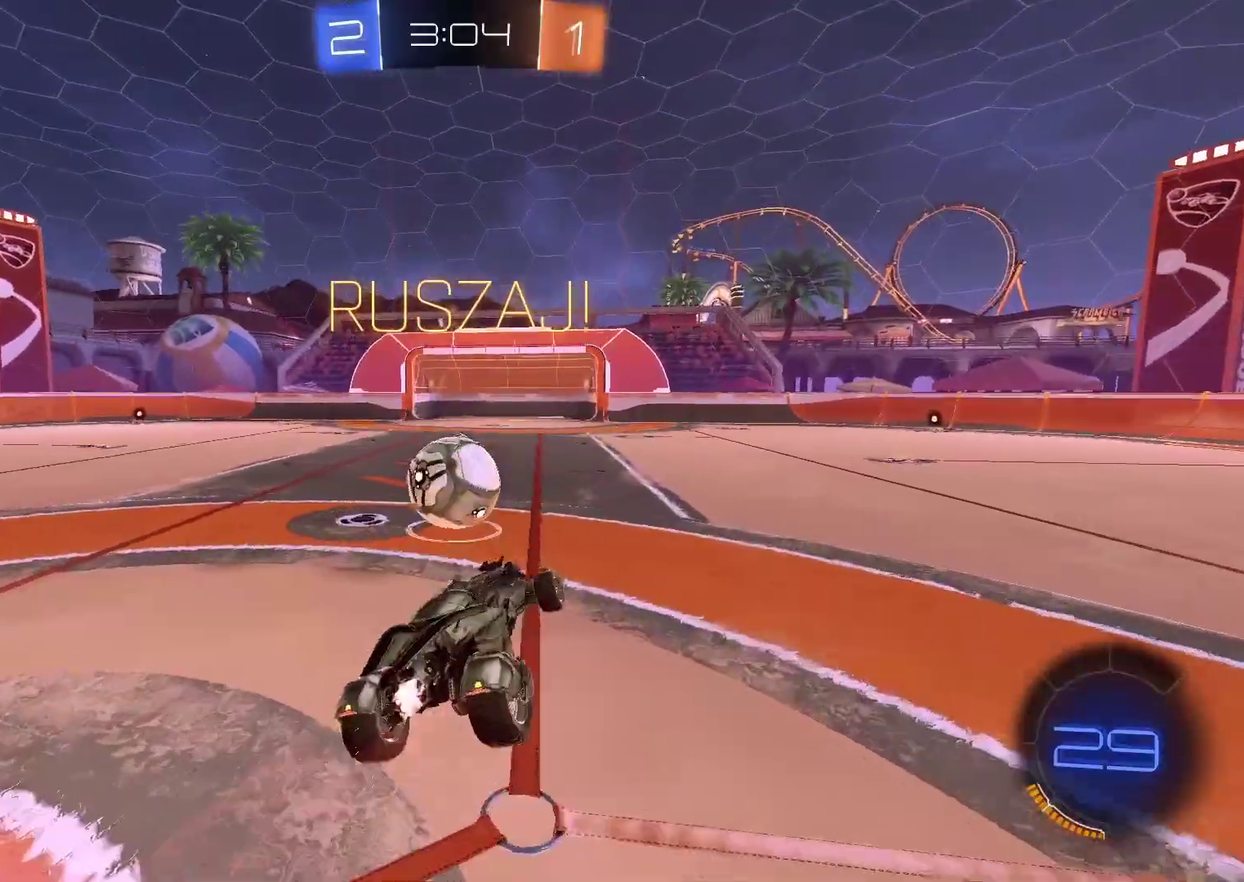
{"buttons": ["CIRCLE", "R2"], "left_stick": "center", "right_stick": "center", "events": [[17, "CIRCLE", "down"]]}
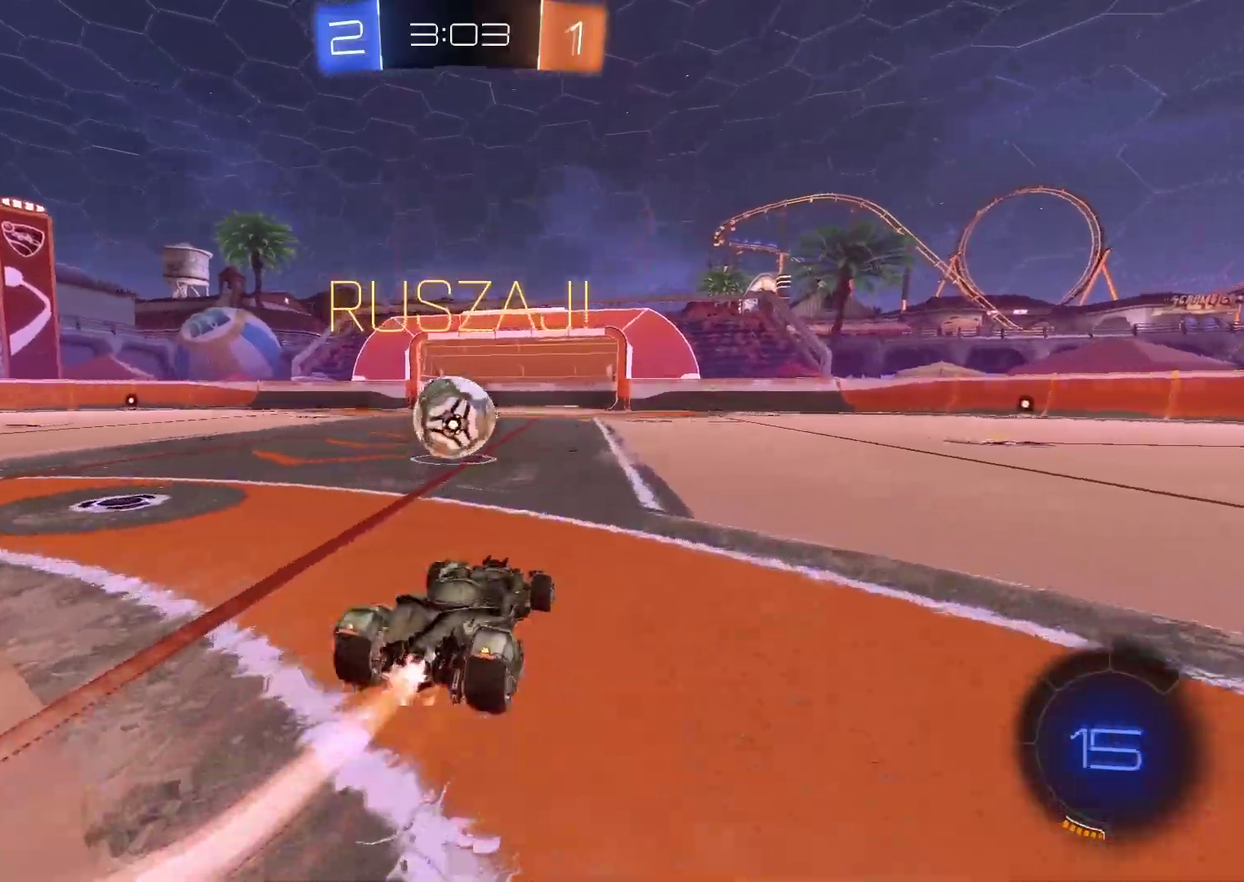
{"buttons": ["CIRCLE", "R2"], "left_stick": "center", "right_stick": "center", "events": []}
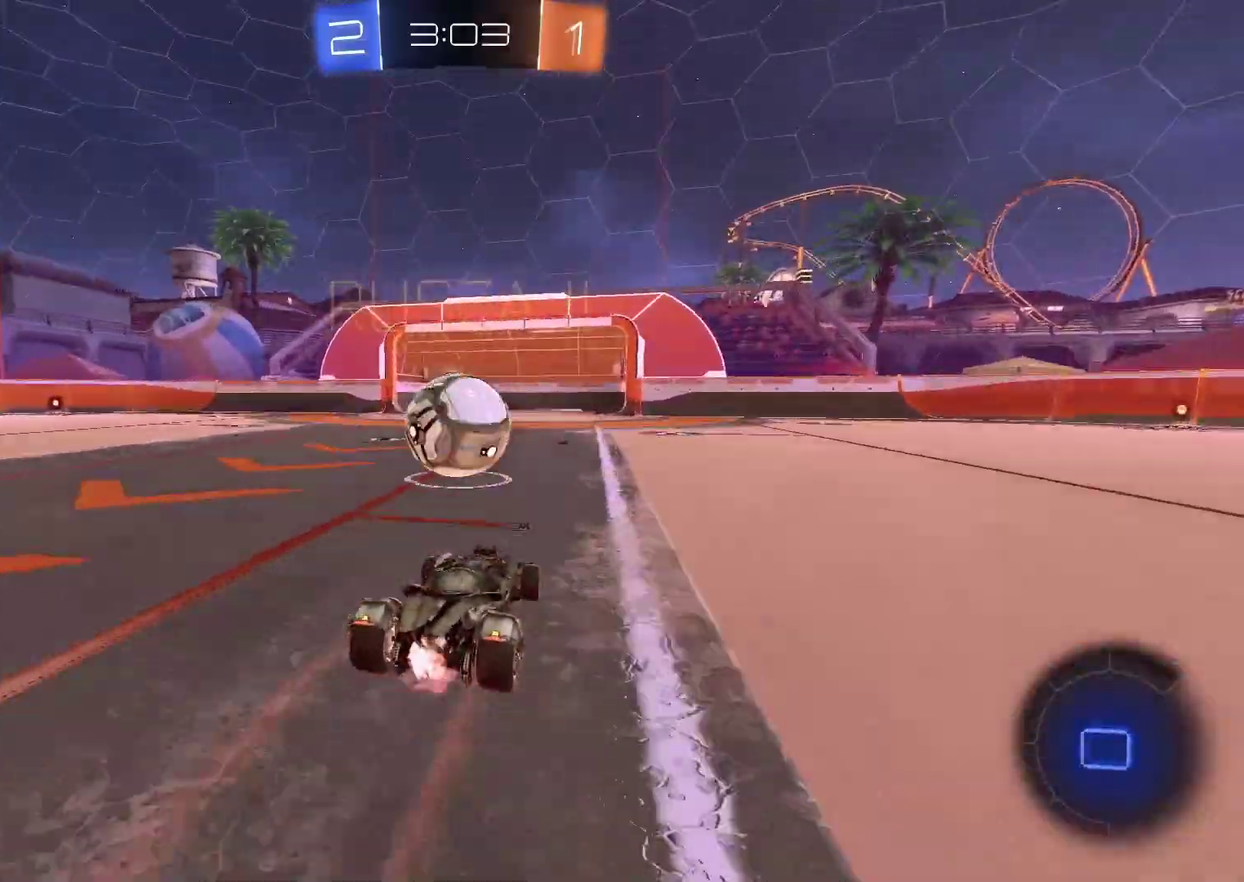
{"buttons": ["R2"], "left_stick": "center", "right_stick": "center", "events": [[33, "CROSS", "down"], [33, "left_stick", "up"], [150, "CROSS", "up"], [167, "L3", "down"], [200, "CROSS", "down"], [333, "CIRCLE", "up"], [350, "CROSS", "up"], [350, "L3", "up"], [483, "left_stick", "center"]]}
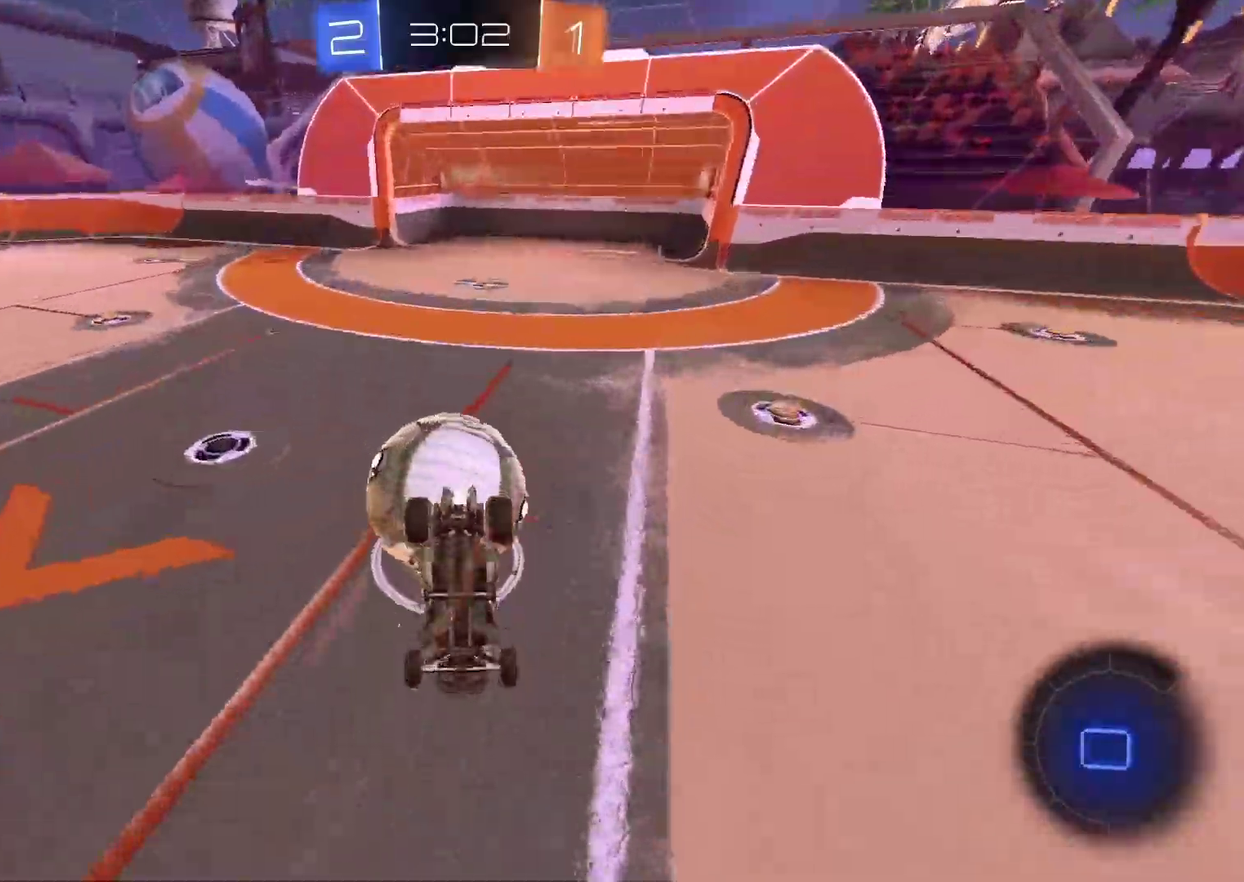
{"buttons": [], "left_stick": "center", "right_stick": "center", "events": [[33, "R2", "up"]]}
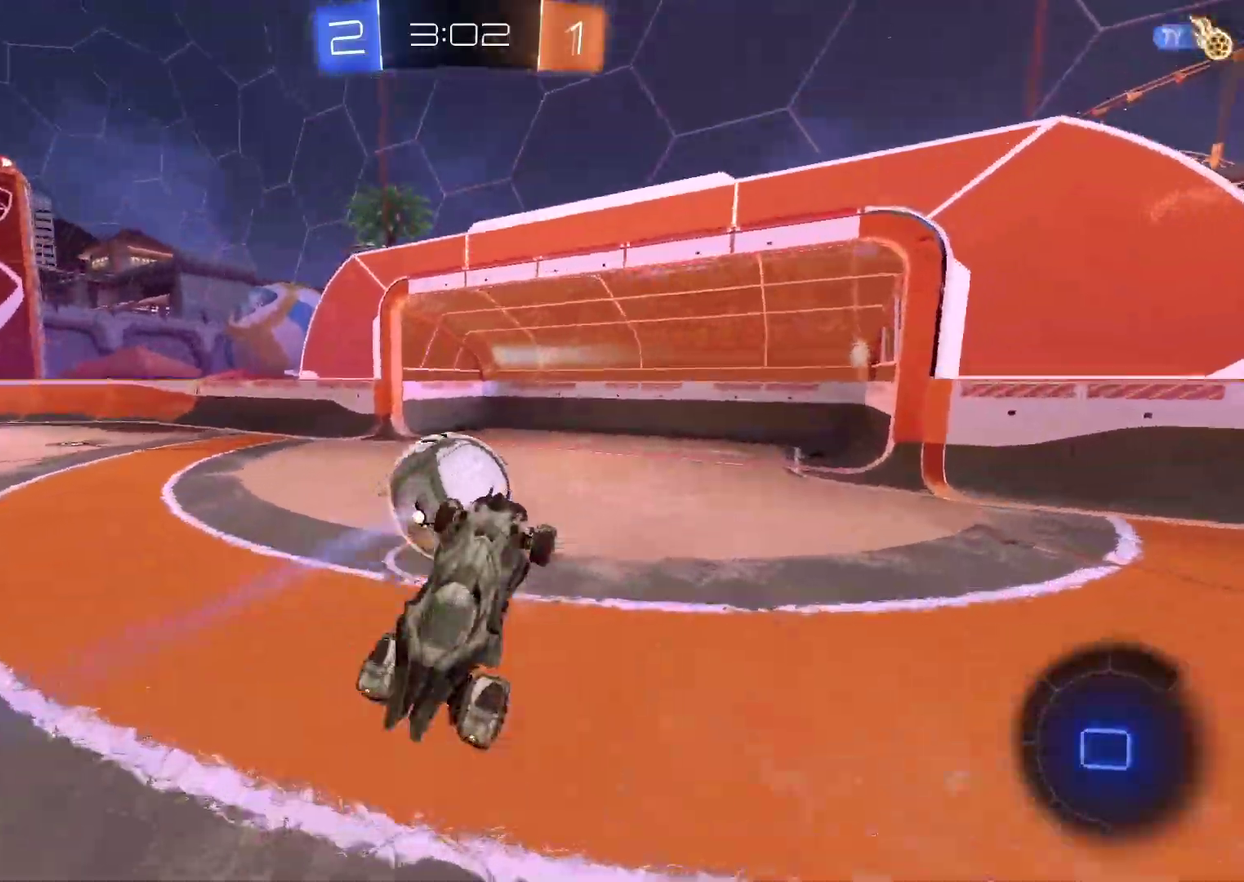
{"buttons": [], "left_stick": "center", "right_stick": "up-right", "events": [[50, "right_stick", "up-right"]]}
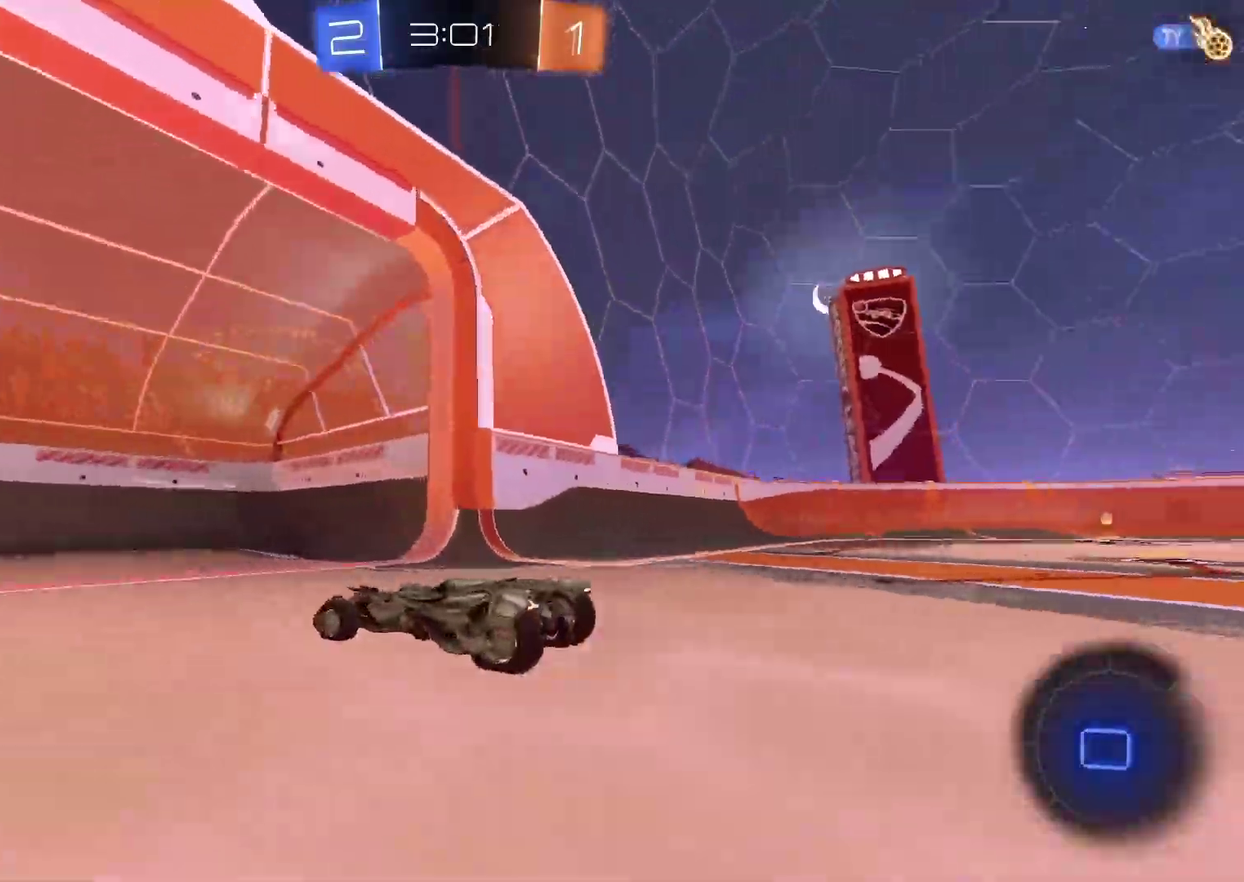
{"buttons": [], "left_stick": "center", "right_stick": "center", "events": [[317, "right_stick", "right"], [450, "right_stick", "center"]]}
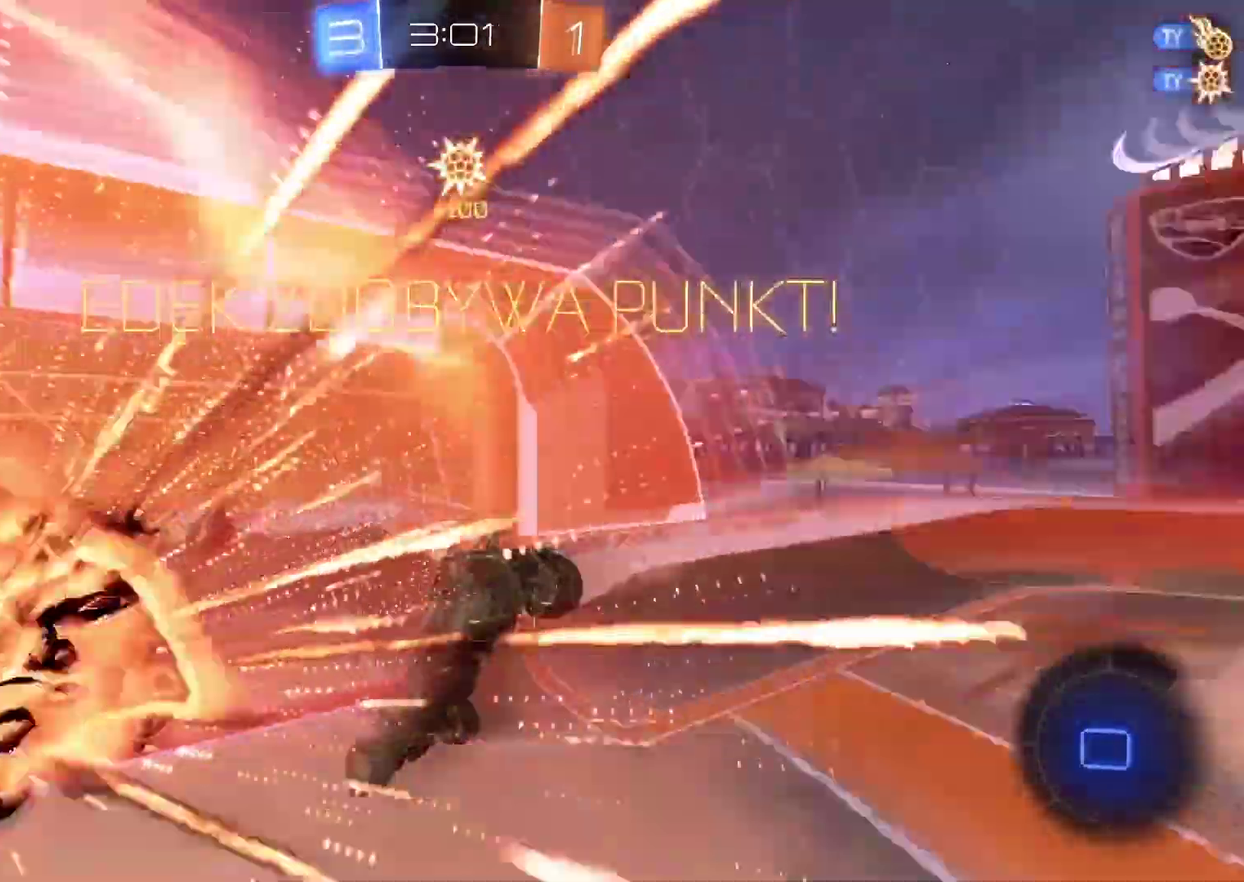
{"buttons": [], "left_stick": "center", "right_stick": "center", "events": []}
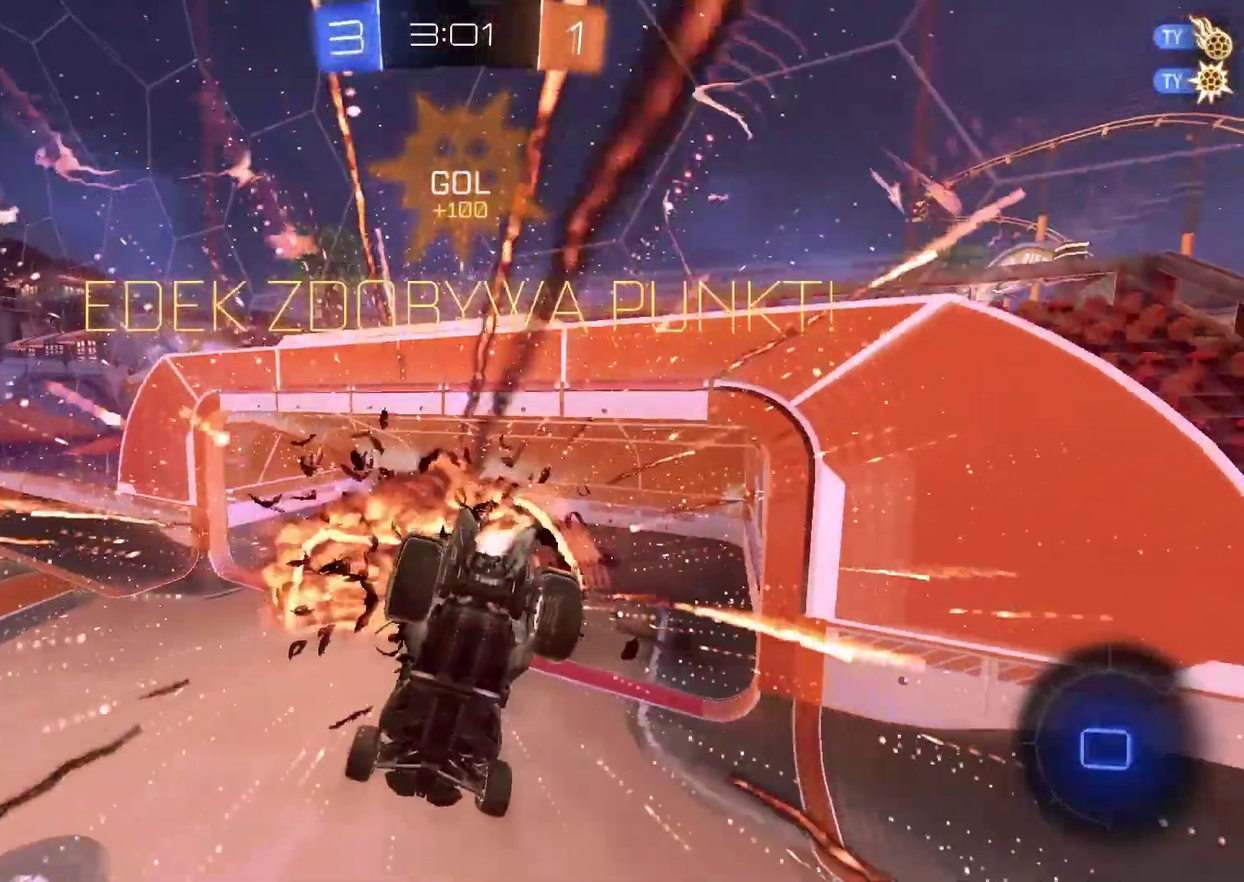
{"buttons": [], "left_stick": "center", "right_stick": "center", "events": []}
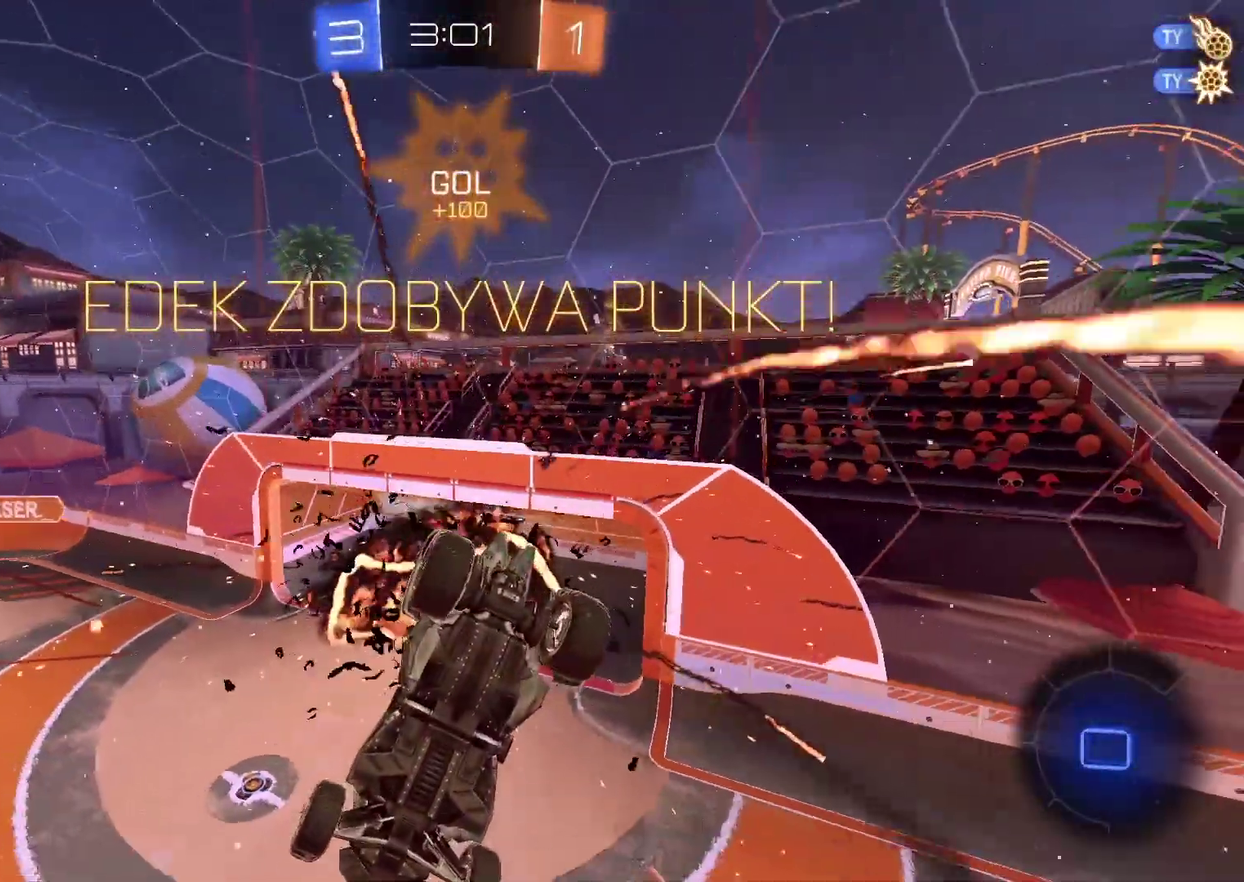
{"buttons": ["CROSS"], "left_stick": "center", "right_stick": "center", "events": [[117, "CROSS", "down"], [233, "CROSS", "up"], [300, "CROSS", "down"], [400, "CROSS", "up"], [500, "CROSS", "down"]]}
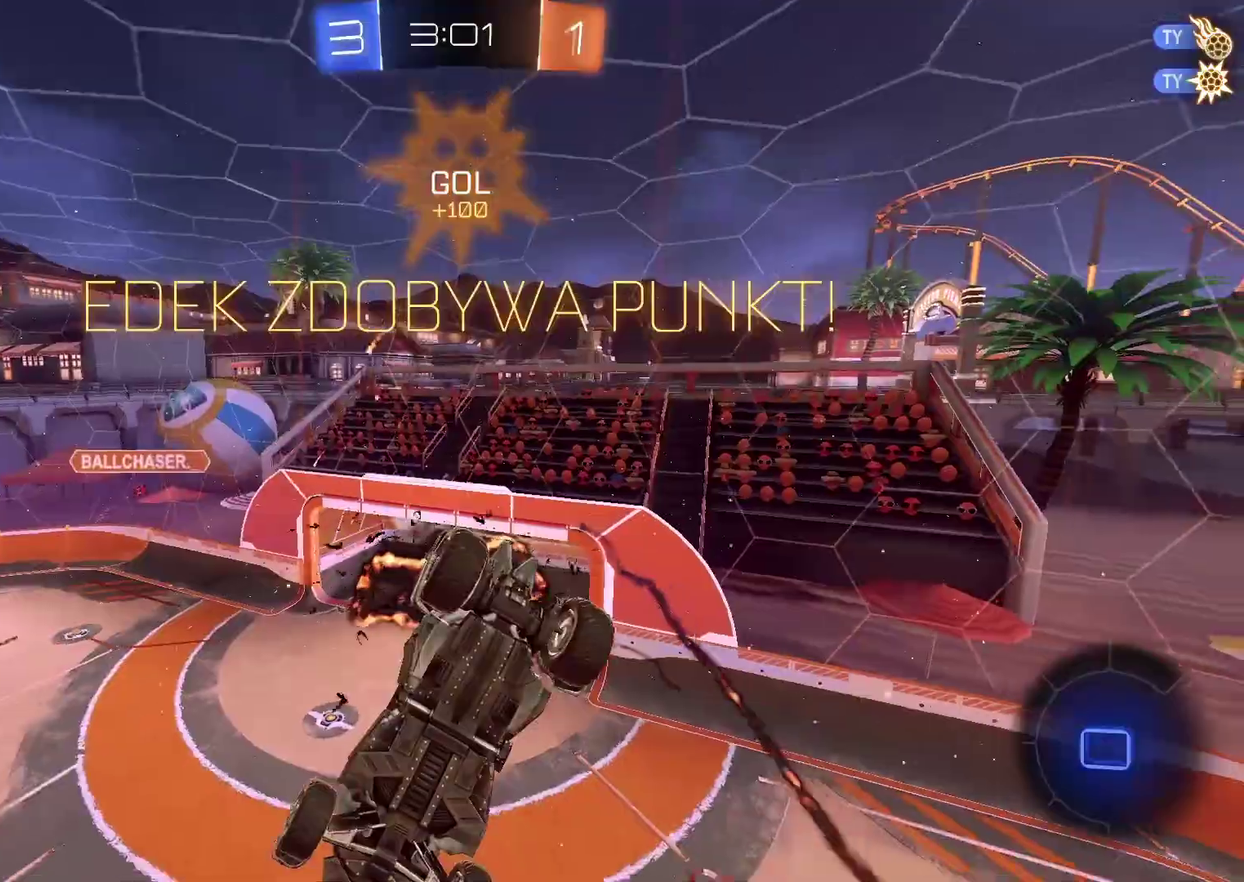
{"buttons": ["CROSS", "R2"], "left_stick": "center", "right_stick": "center", "events": [[133, "CROSS", "up"], [200, "CROSS", "down"], [333, "R2", "down"]]}
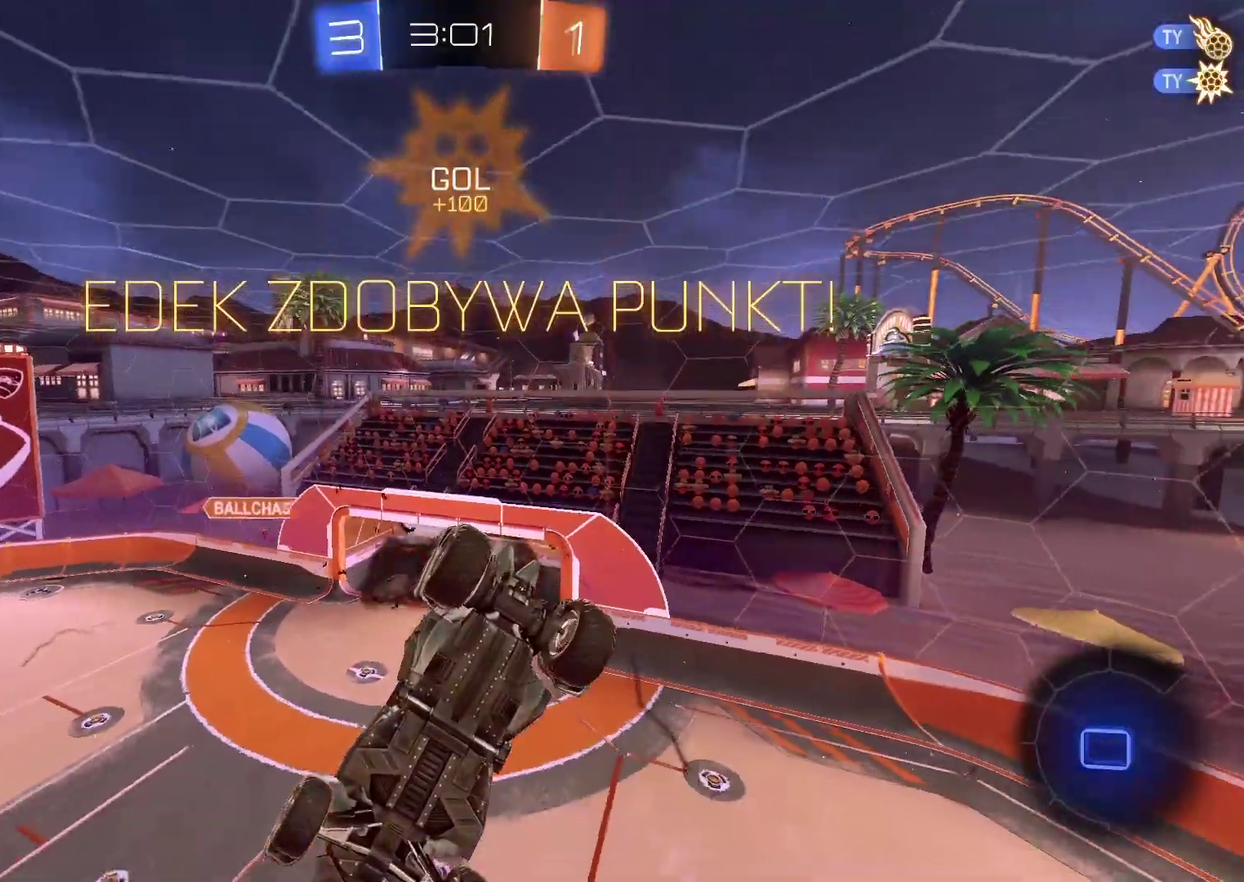
{"buttons": ["CIRCLE", "R2"], "left_stick": "center", "right_stick": "center", "events": [[83, "CROSS", "up"], [217, "R2", "up"], [267, "CROSS", "down"], [283, "R2", "down"], [333, "CIRCLE", "down"], [333, "CROSS", "up"], [333, "left_stick", "down-left"], [450, "left_stick", "center"]]}
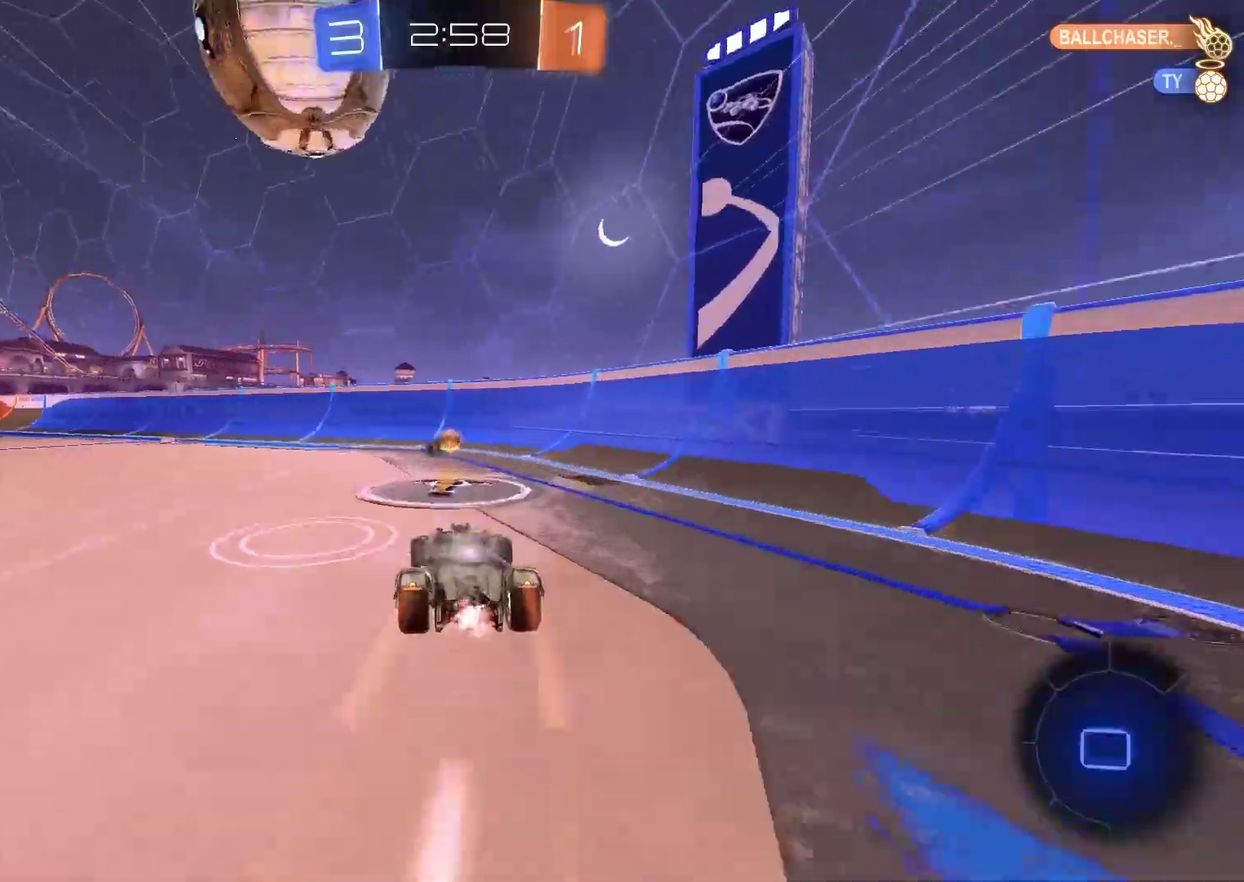
{"buttons": [], "left_stick": "down-left", "right_stick": "center", "events": [[33, "left_stick", "down-left"], [50, "CIRCLE", "up"], [133, "left_stick", "center"], [150, "R2", "up"], [267, "left_stick", "left"], [433, "left_stick", "down-left"]]}
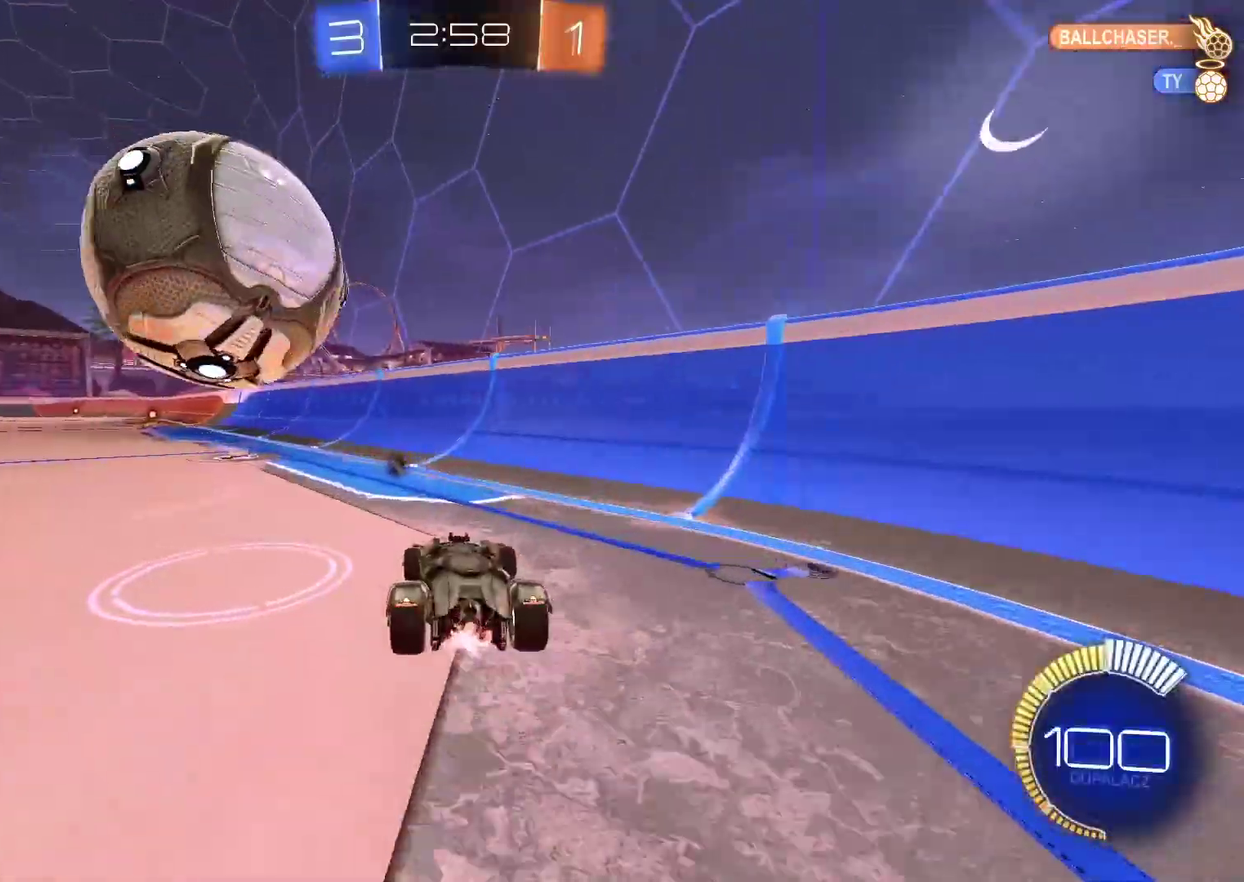
{"buttons": ["CIRCLE", "R2"], "left_stick": "center", "right_stick": "center", "events": [[33, "left_stick", "center"], [50, "R2", "down"], [100, "left_stick", "down-left"], [183, "CIRCLE", "down"], [450, "left_stick", "center"]]}
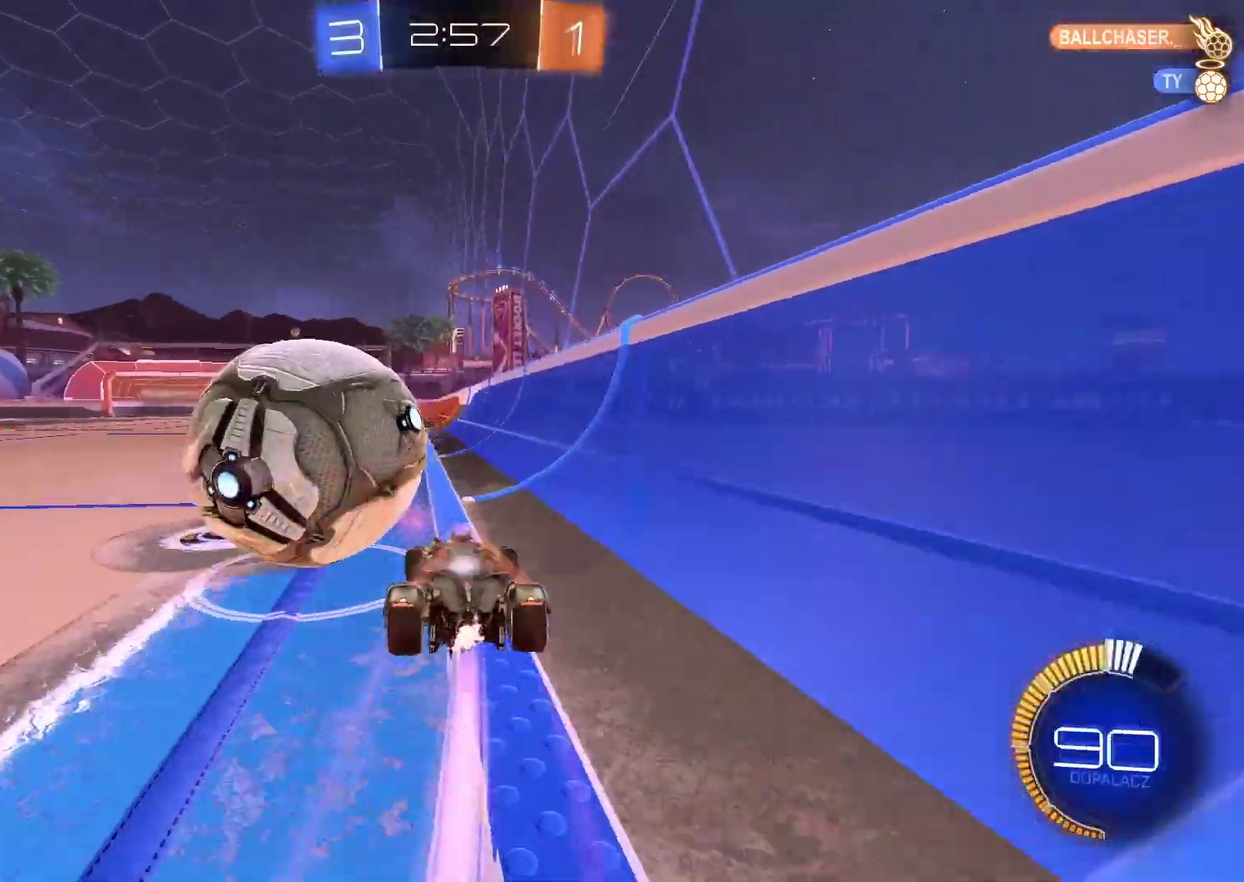
{"buttons": [], "left_stick": "center", "right_stick": "center", "events": [[117, "left_stick", "left"], [167, "CIRCLE", "up"], [233, "R2", "up"], [233, "left_stick", "center"], [317, "left_stick", "left"], [450, "left_stick", "center"]]}
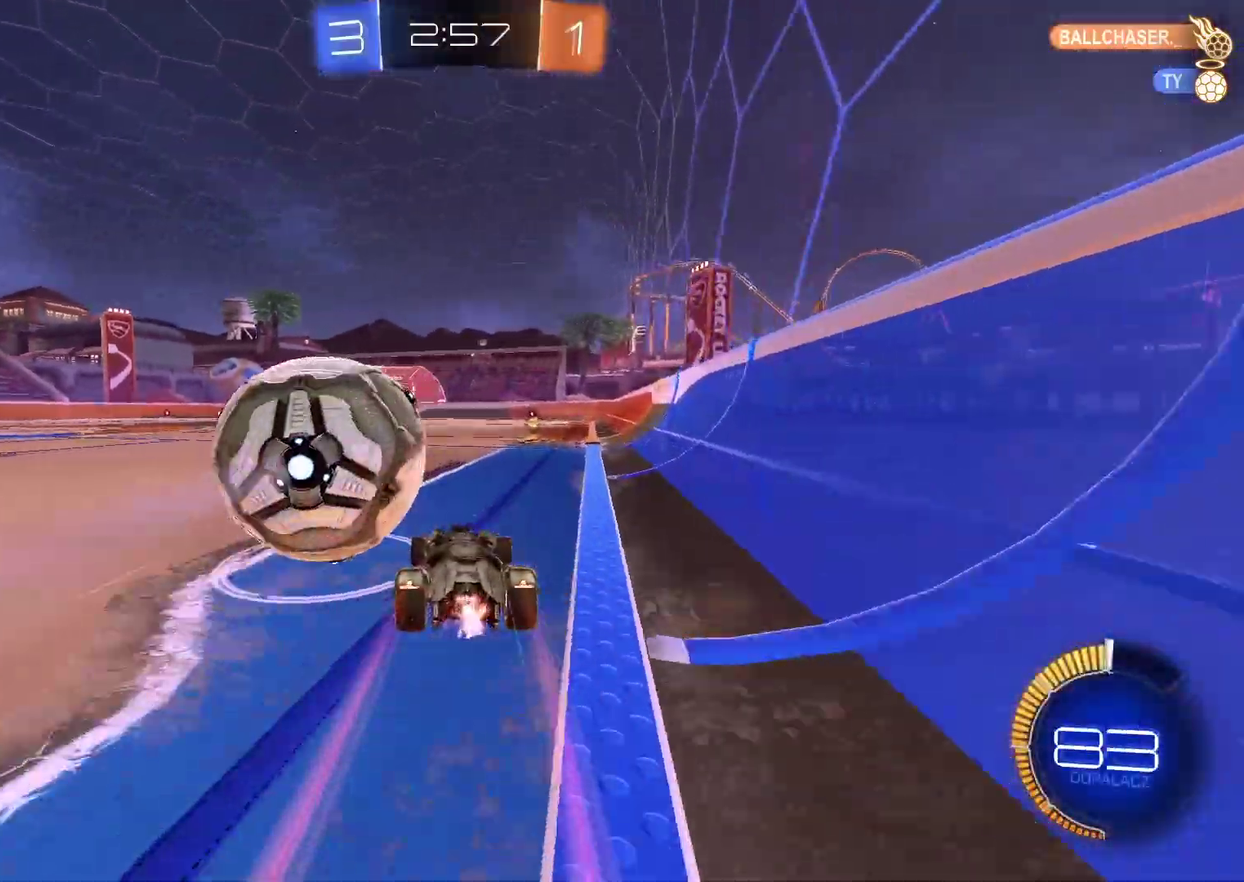
{"buttons": [], "left_stick": "left", "right_stick": "center", "events": [[100, "left_stick", "right"], [267, "TRIANGLE", "down"], [317, "R2", "down"], [367, "TRIANGLE", "up"], [433, "left_stick", "left"], [450, "R2", "up"]]}
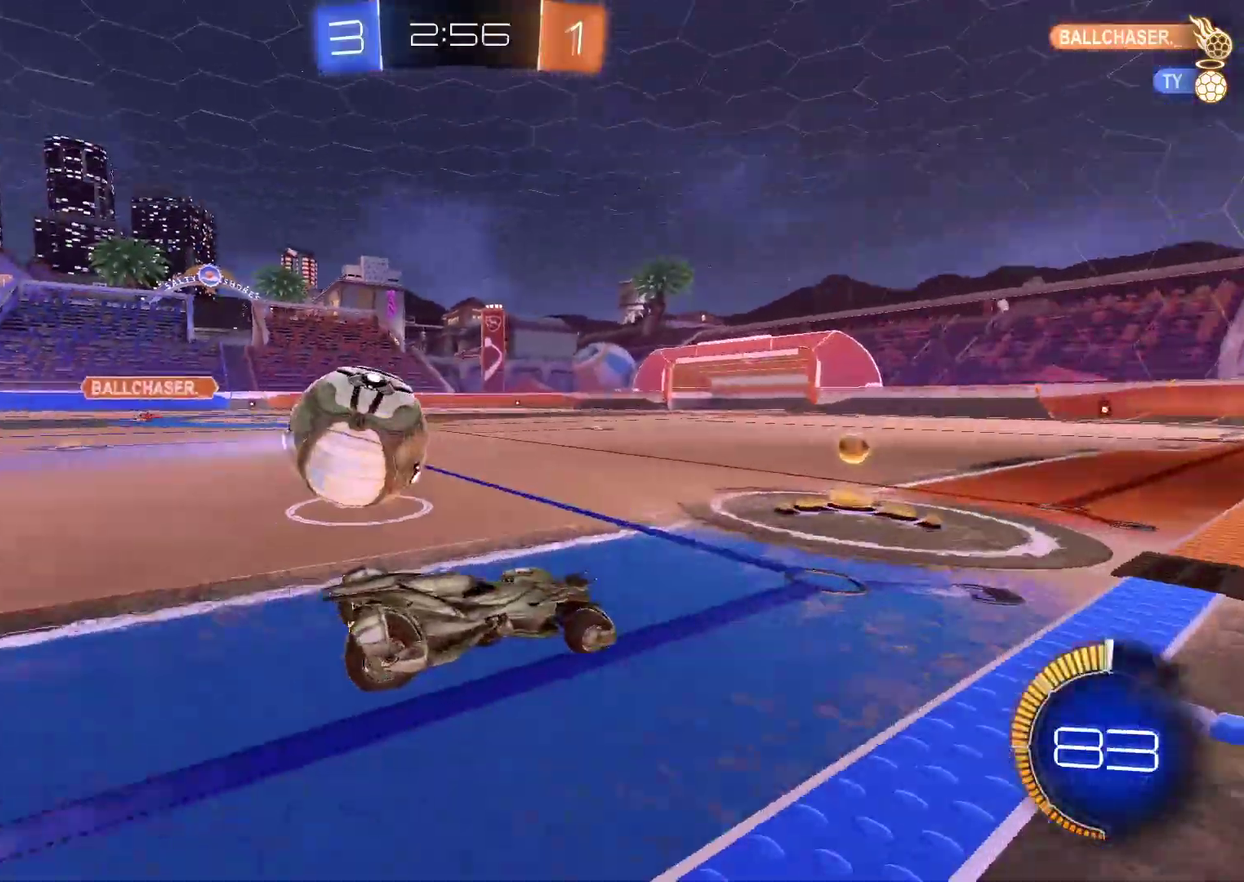
{"buttons": ["CIRCLE", "R2"], "left_stick": "down-left", "right_stick": "center", "events": [[233, "R2", "down"], [267, "CIRCLE", "down"], [317, "left_stick", "center"], [417, "left_stick", "down-left"]]}
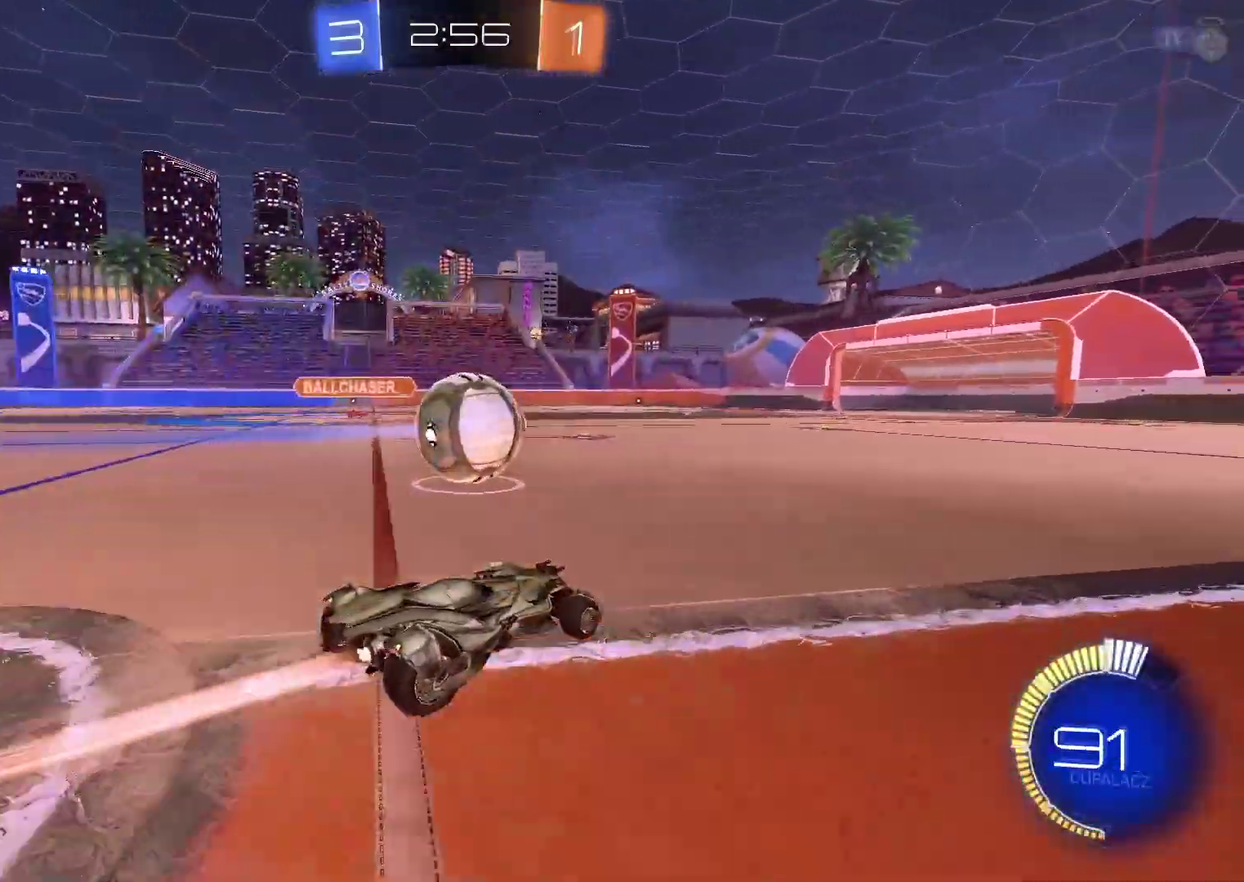
{"buttons": ["CIRCLE", "R2"], "left_stick": "left", "right_stick": "center", "events": [[17, "left_stick", "center"], [400, "left_stick", "left"]]}
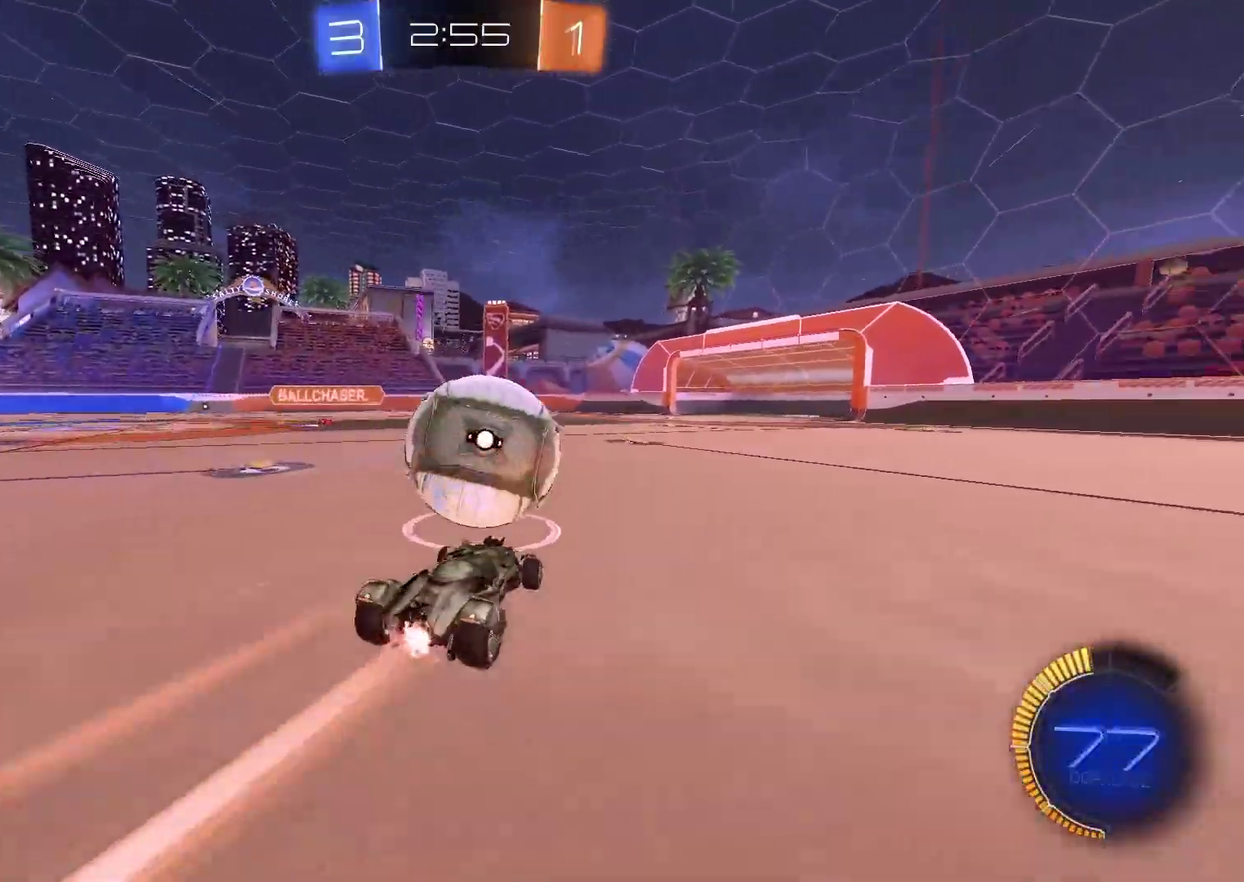
{"buttons": ["R2"], "left_stick": "center", "right_stick": "center", "events": [[67, "left_stick", "up-right"], [133, "left_stick", "right"], [200, "left_stick", "center"], [317, "CIRCLE", "up"], [333, "left_stick", "left"], [433, "left_stick", "center"]]}
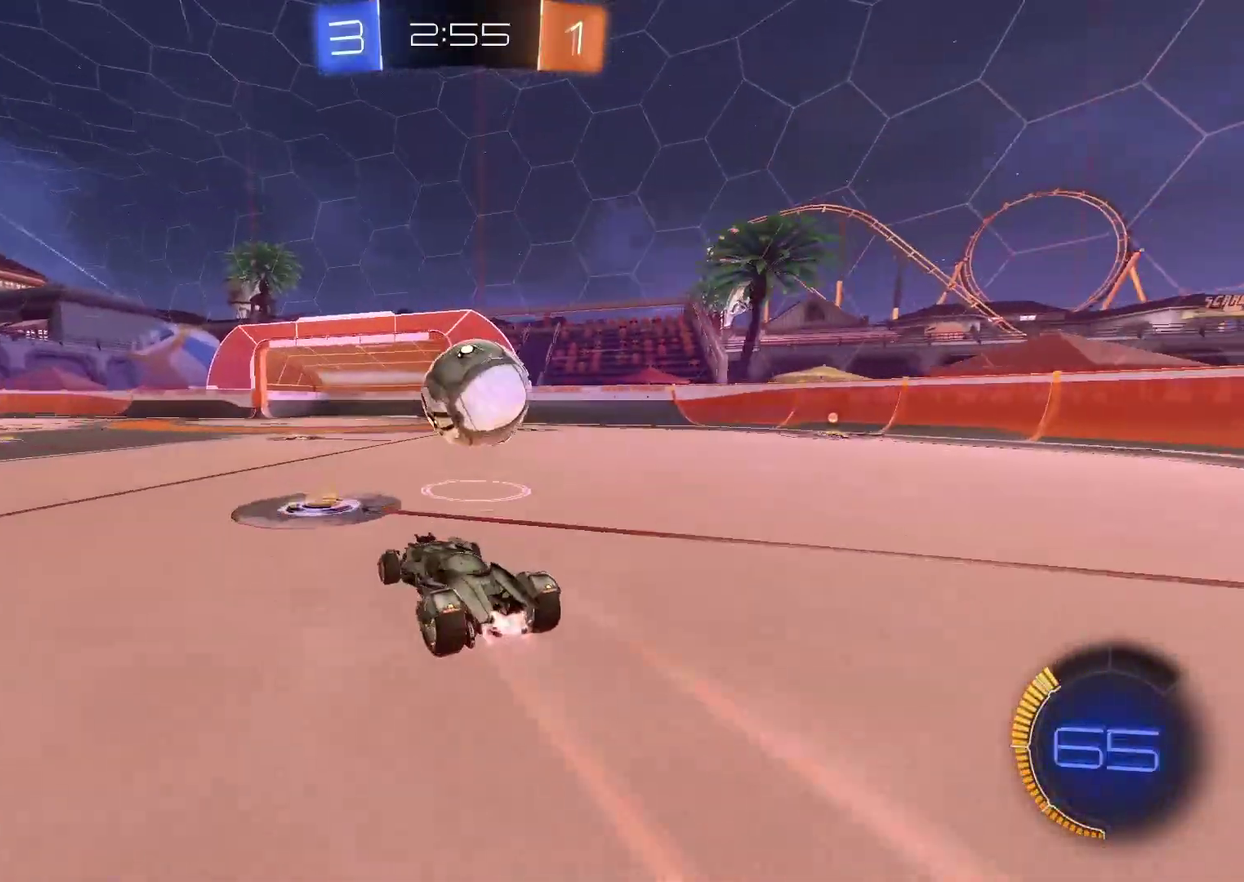
{"buttons": ["R2"], "left_stick": "right", "right_stick": "center", "events": [[83, "left_stick", "right"]]}
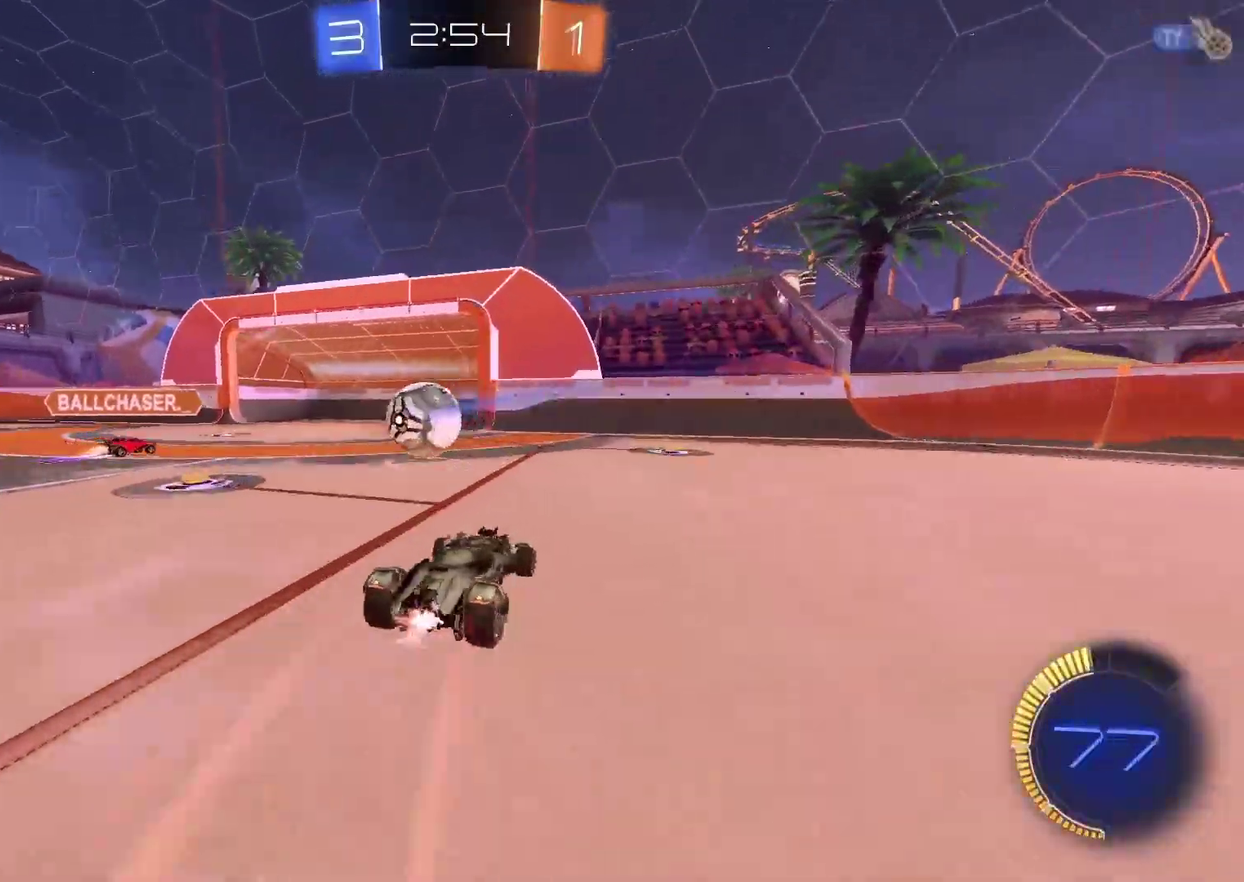
{"buttons": ["R2"], "left_stick": "right", "right_stick": "center", "events": []}
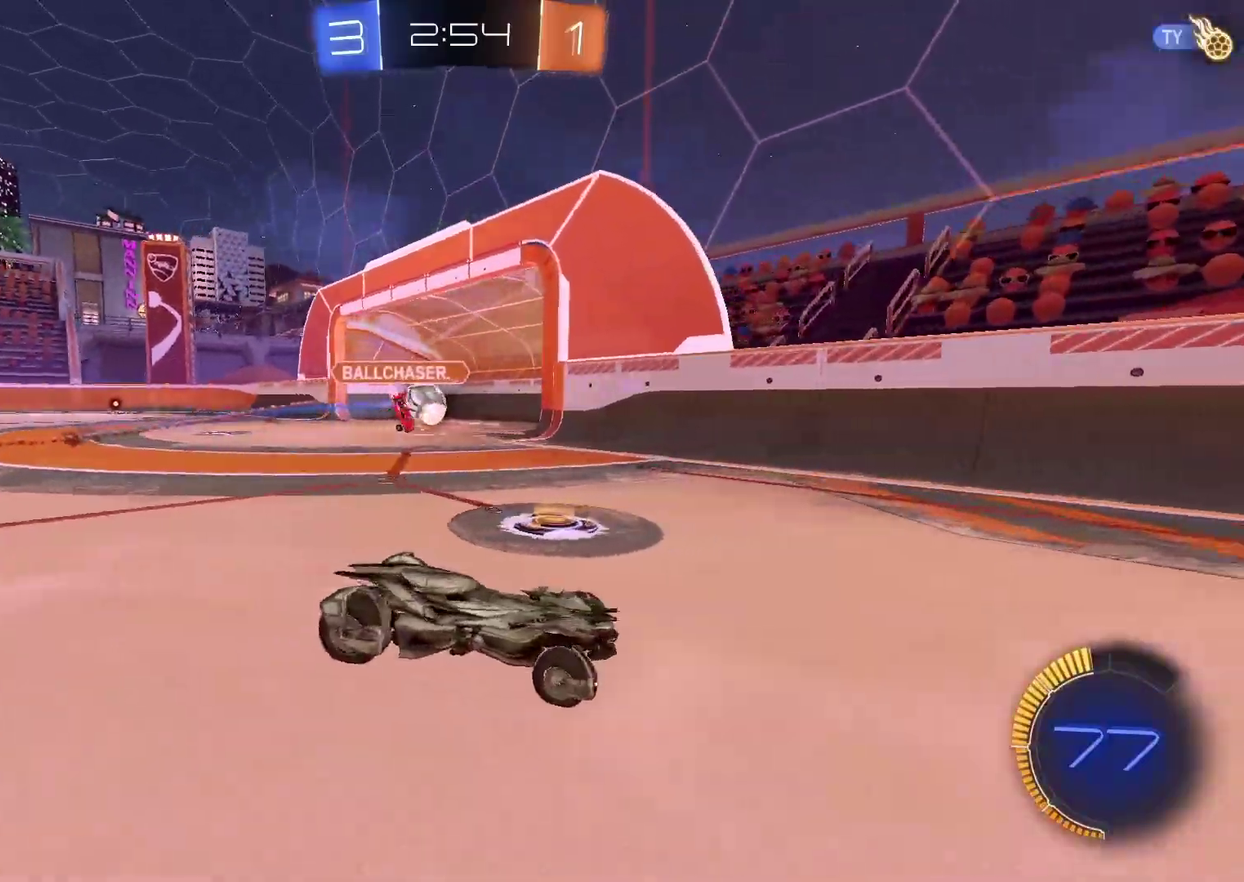
{"buttons": ["R2"], "left_stick": "right", "right_stick": "center", "events": []}